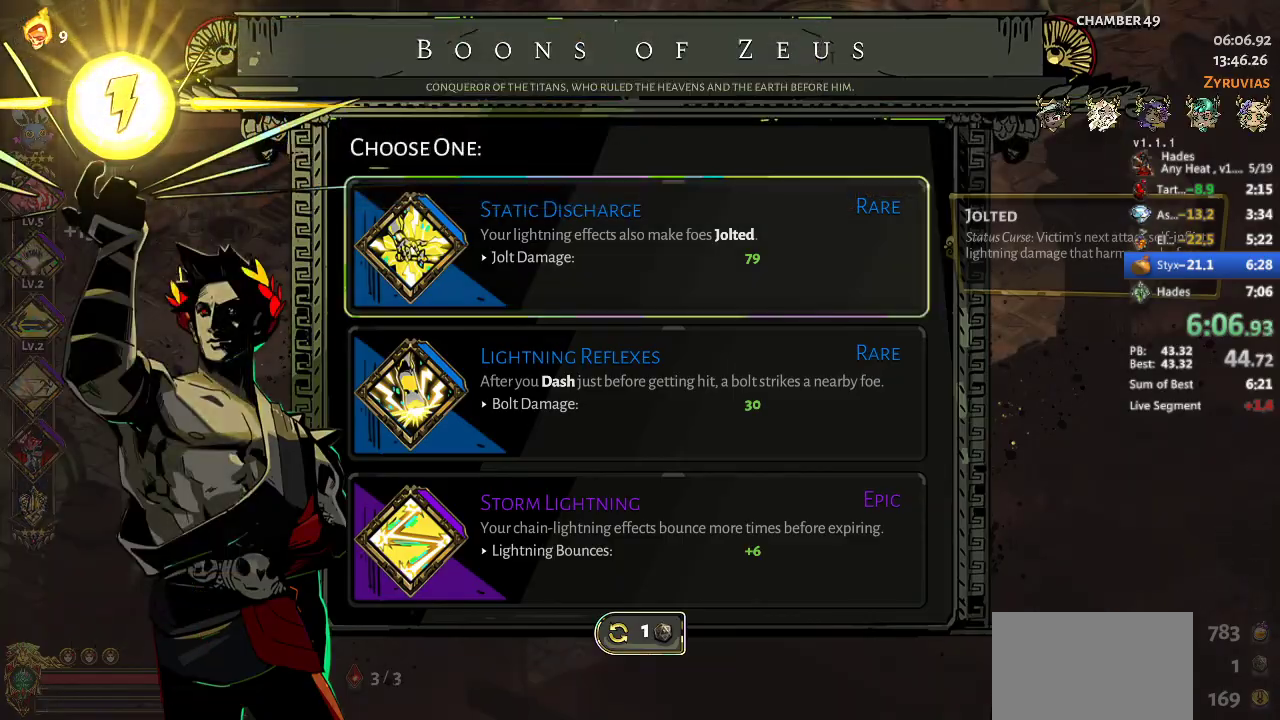
Gameplay with a controller (Xbox layout); each line is a JSON object with the inputs held at the frame after it. "events" lists button and stick changes between this image and that frame as [ms after this image, input, new state], when the widget could be followed in between. Not read: R3 right_stick.
{"buttons": ["A"], "left_stick": "left", "events": [[233, "A", "down"], [267, "left_stick", "left"]]}
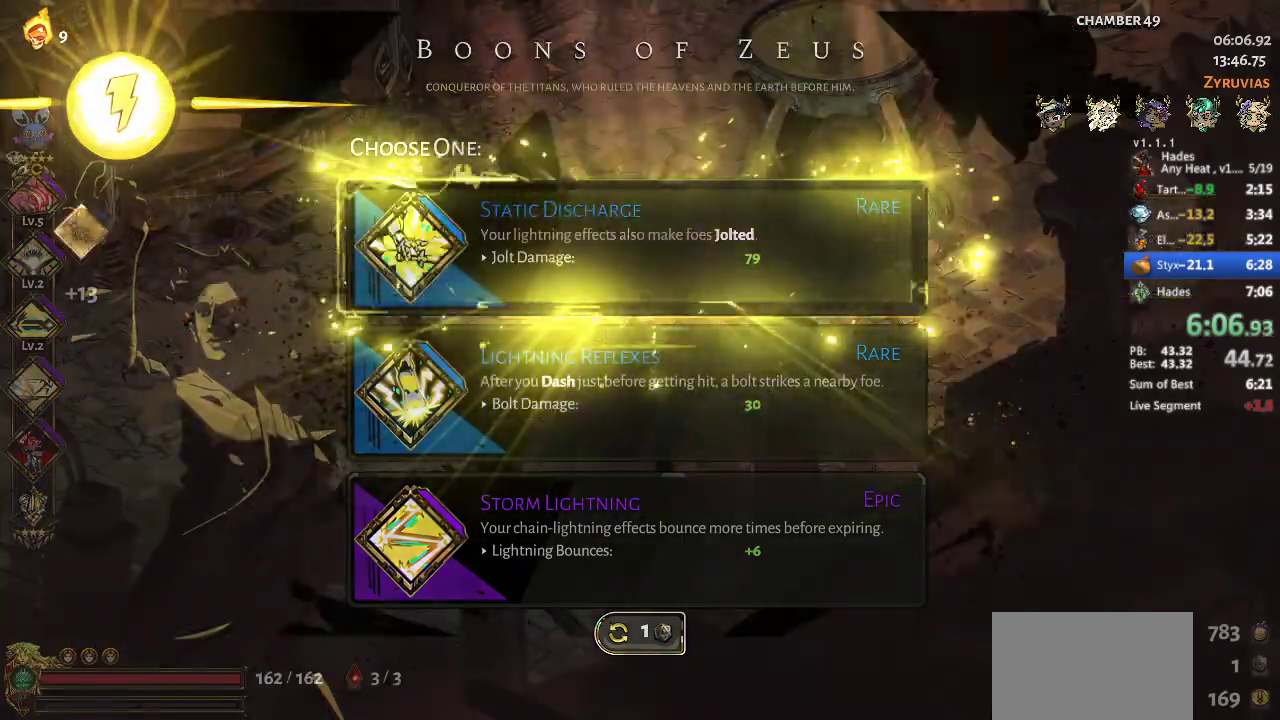
{"buttons": [], "left_stick": "up-left", "events": [[100, "A", "up"], [400, "R1", "down"], [433, "left_stick", "up-left"], [500, "R1", "up"]]}
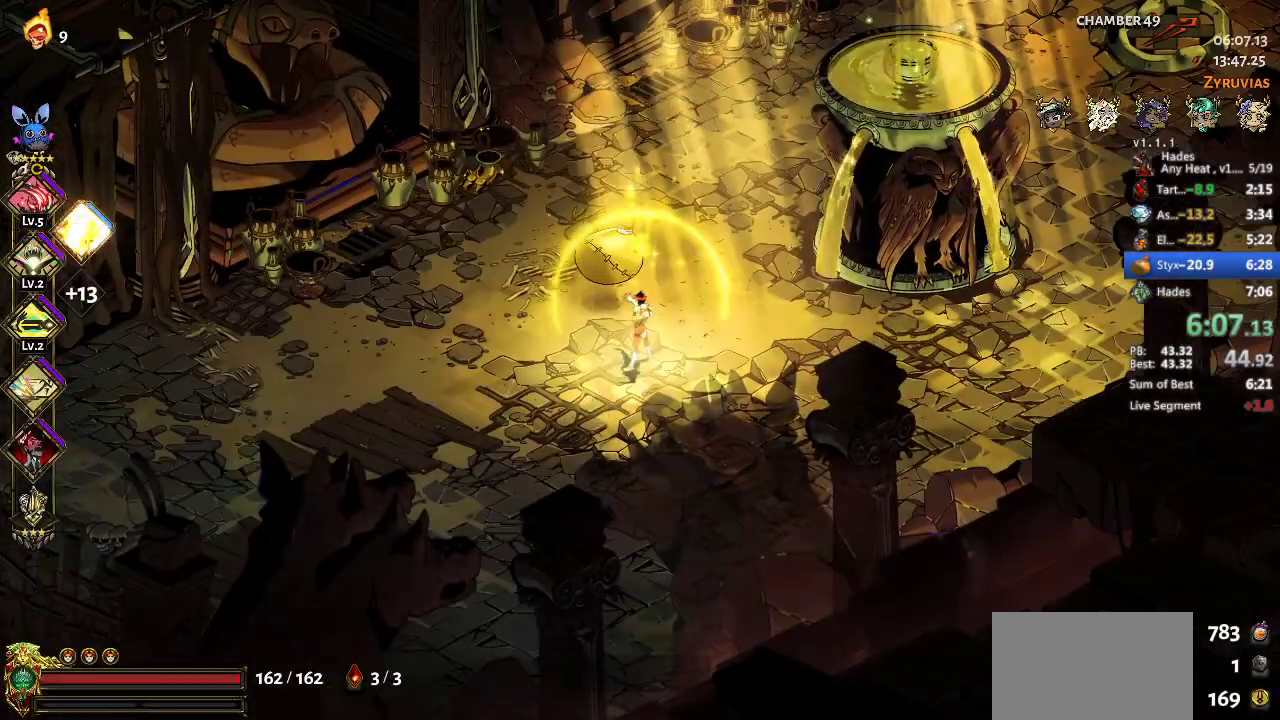
{"buttons": [], "left_stick": "up-right", "events": [[33, "R1", "down"], [33, "left_stick", "center"], [167, "R1", "up"], [167, "left_stick", "up-right"], [267, "A", "down"], [400, "A", "up"]]}
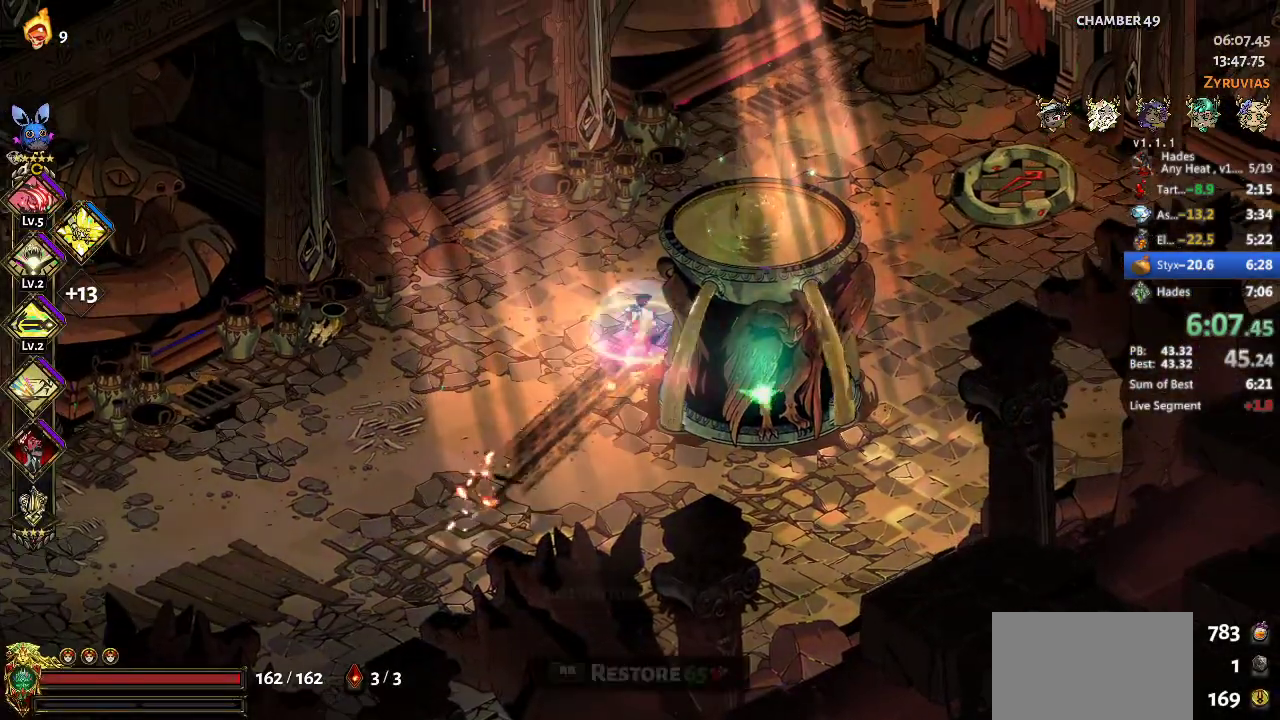
{"buttons": [], "left_stick": "up-right", "events": [[33, "R1", "down"], [300, "R1", "up"], [400, "A", "down"], [467, "A", "up"]]}
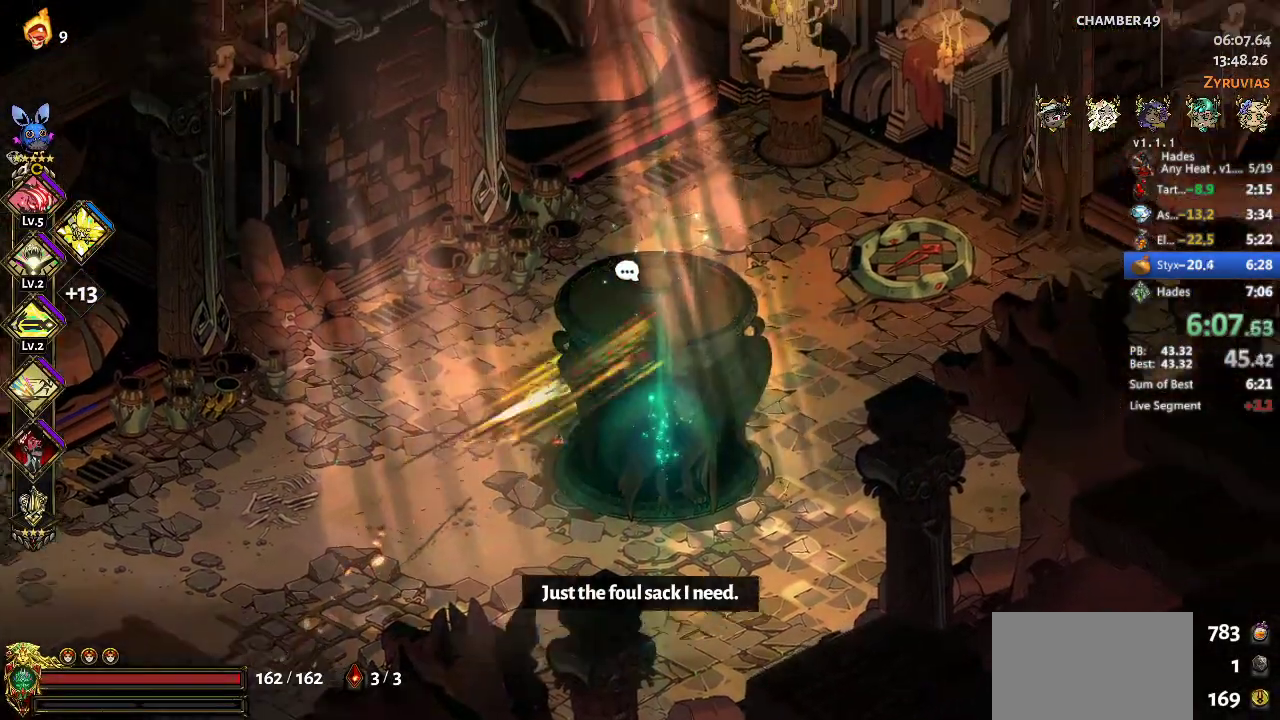
{"buttons": ["R1"], "left_stick": "center", "events": [[33, "A", "down"], [133, "A", "up"], [267, "R1", "down"], [267, "left_stick", "right"], [367, "R1", "up"], [400, "left_stick", "center"], [433, "R1", "down"]]}
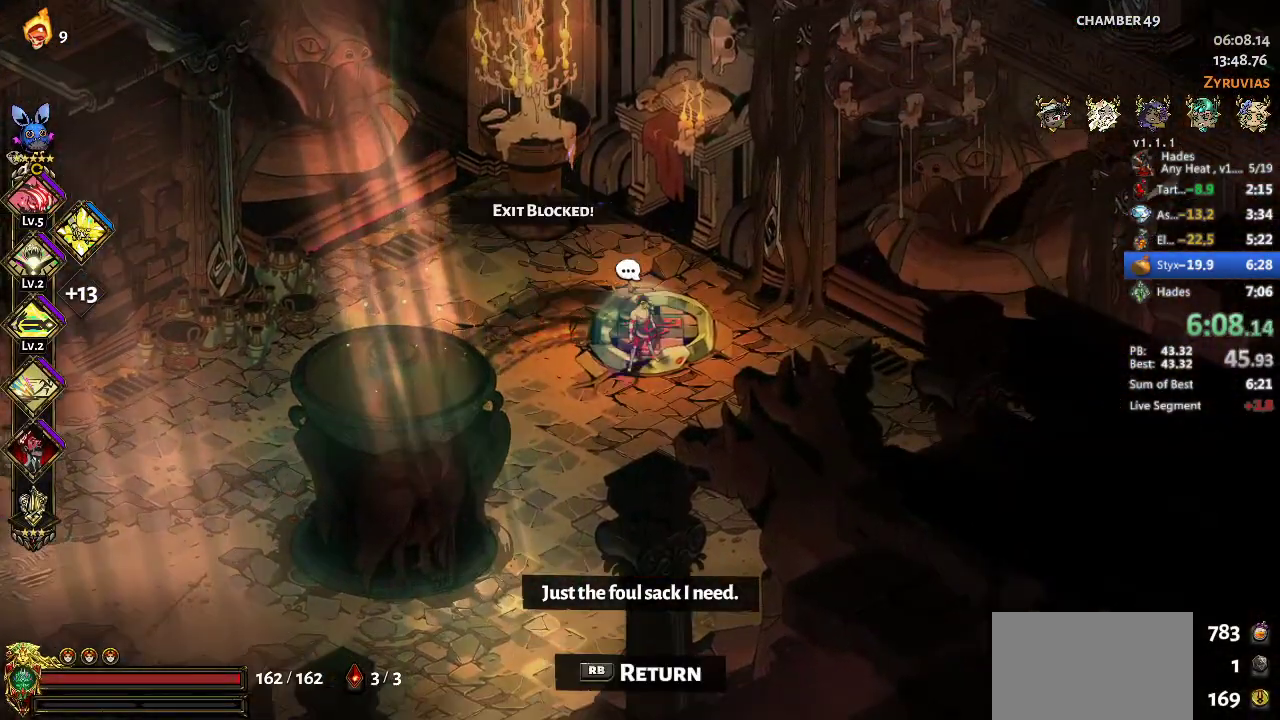
{"buttons": ["R1"], "left_stick": "center", "events": [[167, "R1", "up"], [233, "R1", "down"], [300, "R1", "up"], [367, "R1", "down"], [433, "R1", "up"], [500, "R1", "down"]]}
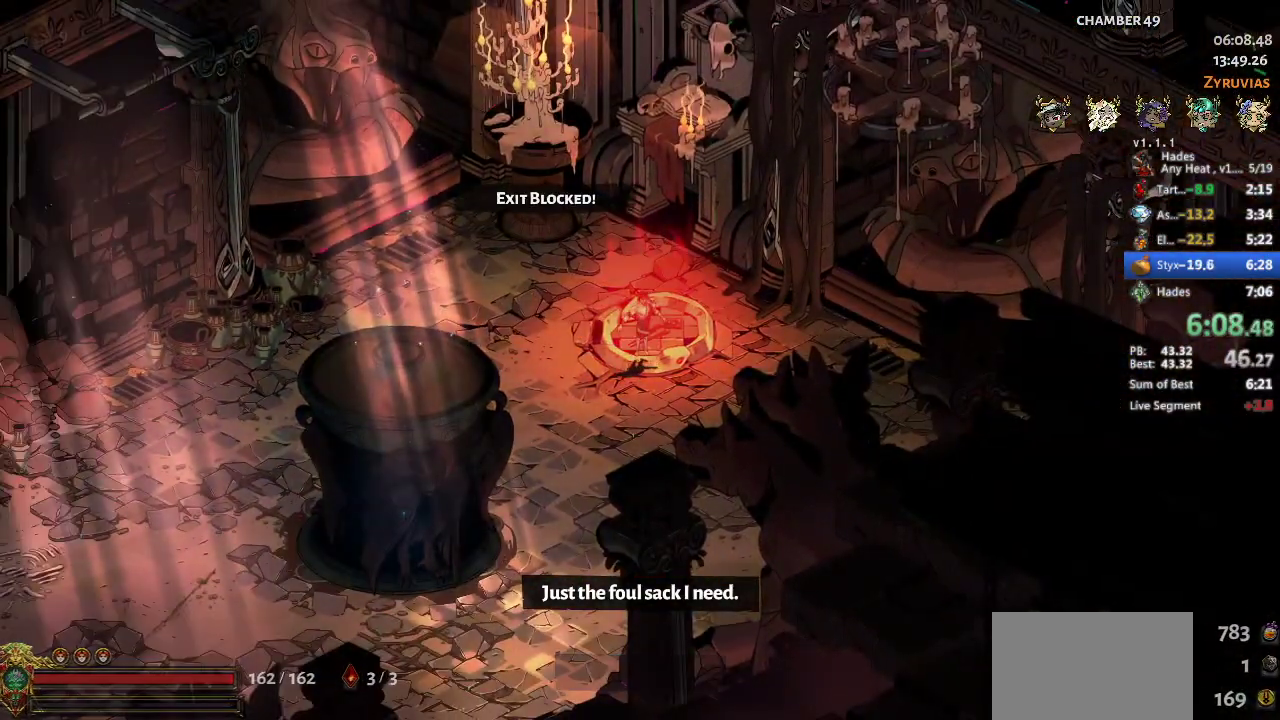
{"buttons": ["A"], "left_stick": "up-right", "events": [[67, "left_stick", "up-right"], [100, "R1", "up"], [300, "A", "down"]]}
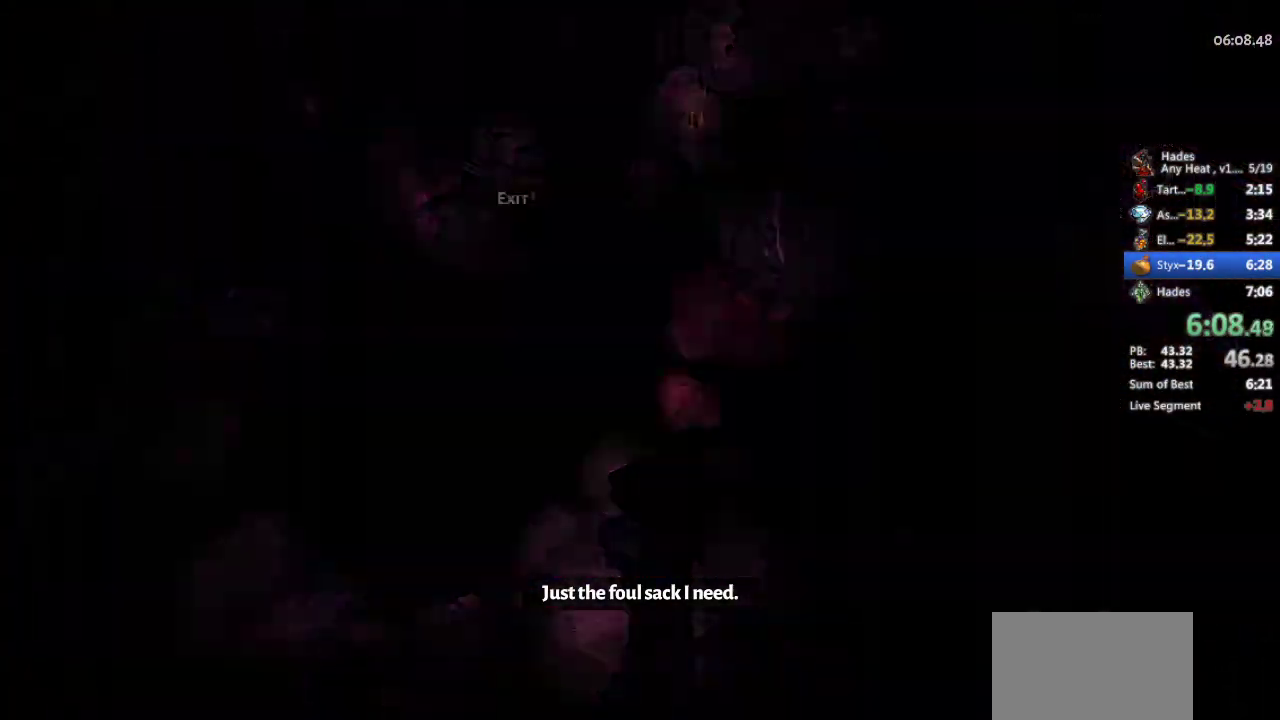
{"buttons": [], "left_stick": "up-right", "events": [[167, "A", "up"], [233, "A", "down"], [300, "A", "up"], [400, "A", "down"], [467, "A", "up"]]}
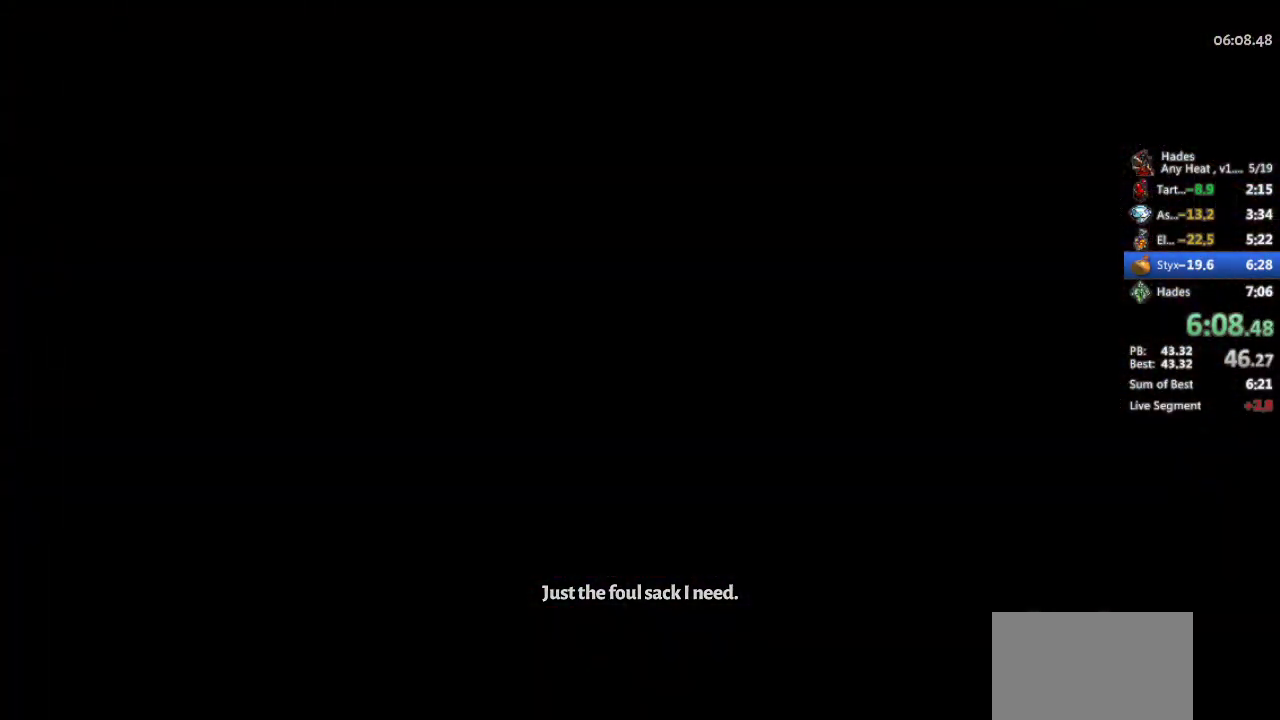
{"buttons": [], "left_stick": "up-right", "events": [[33, "A", "down"], [100, "A", "up"], [200, "A", "down"], [267, "A", "up"], [367, "A", "down"], [433, "A", "up"]]}
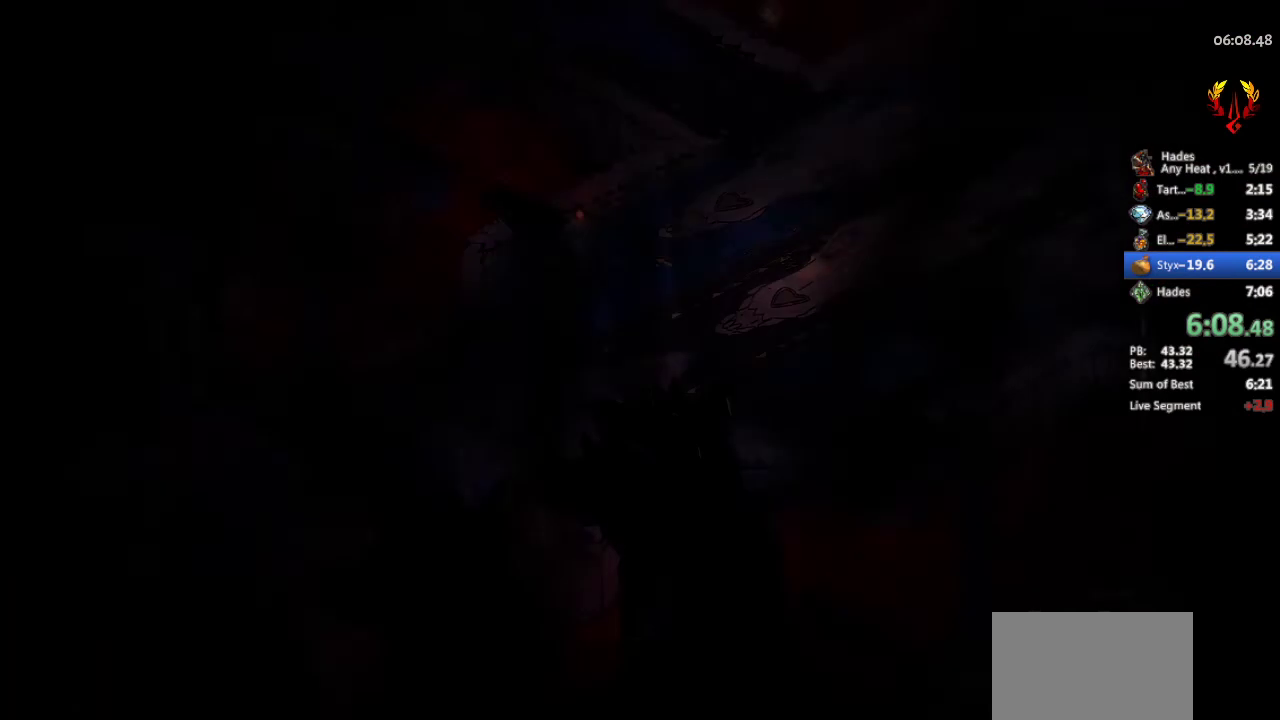
{"buttons": ["A"], "left_stick": "up-right", "events": [[33, "A", "down"], [100, "A", "up"], [167, "A", "down"], [267, "A", "up"], [333, "A", "down"], [433, "A", "up"], [500, "A", "down"]]}
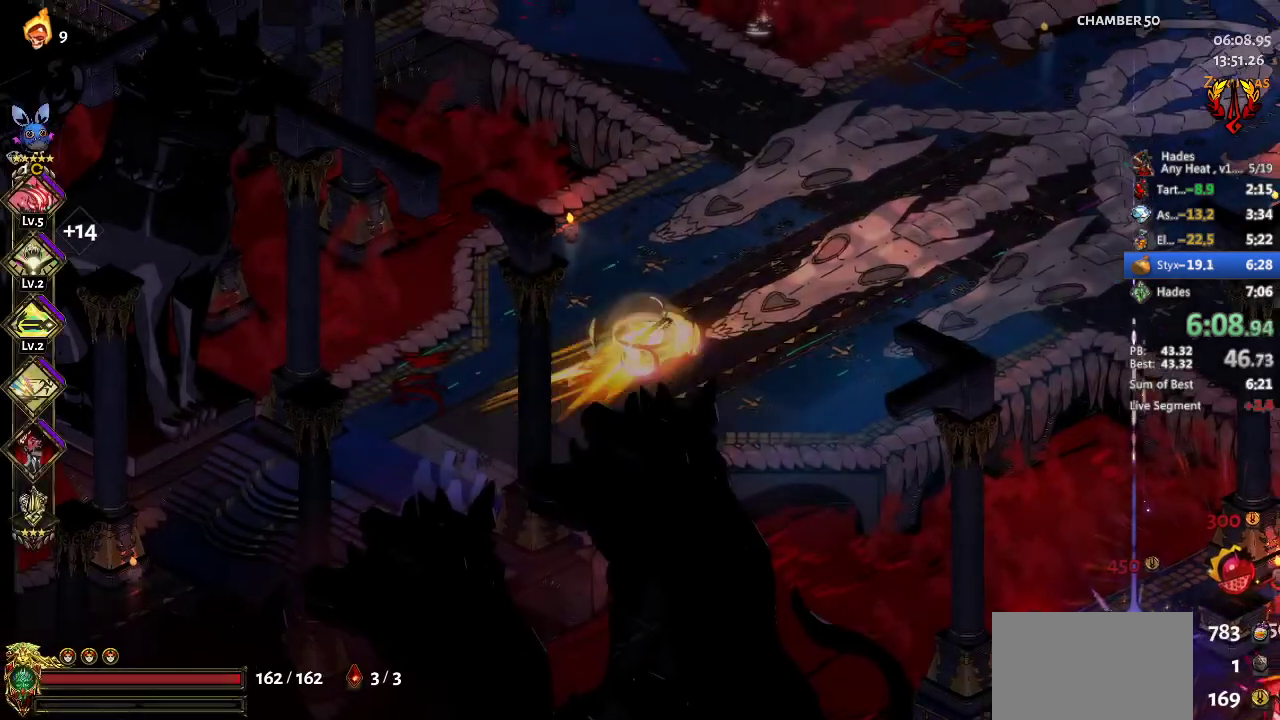
{"buttons": [], "left_stick": "up-right", "events": [[167, "A", "up"]]}
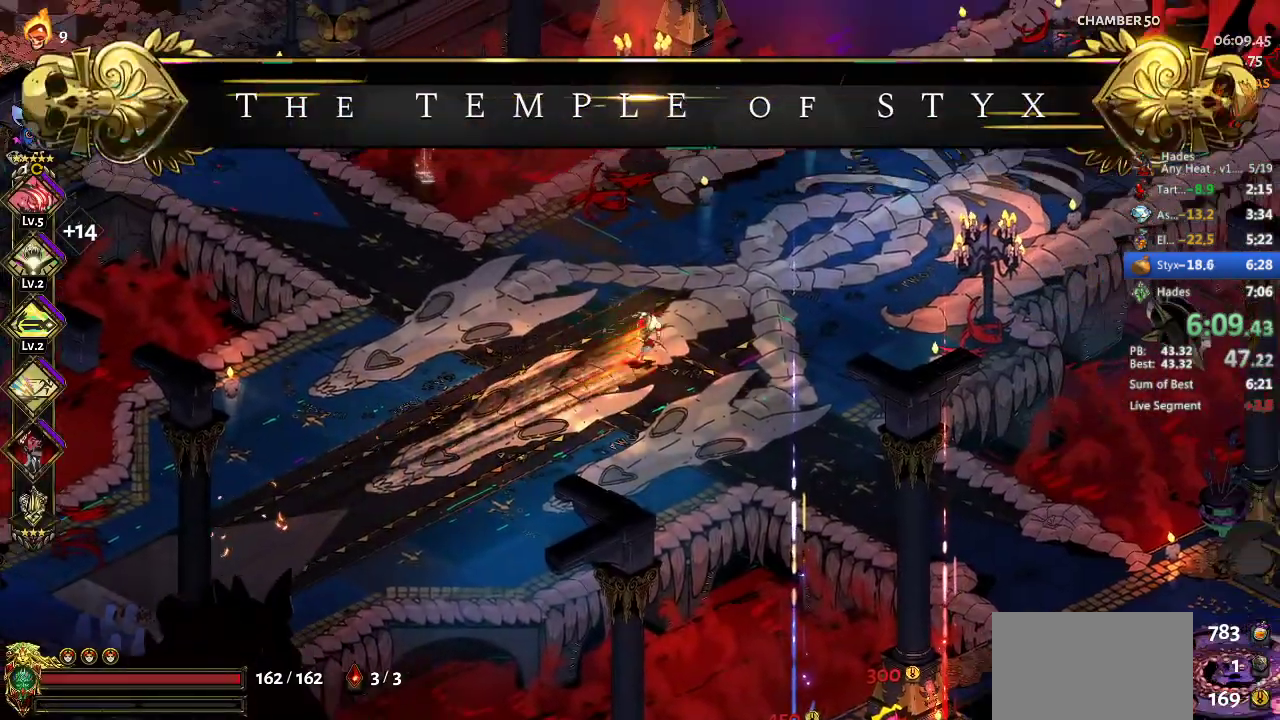
{"buttons": [], "left_stick": "up-right", "events": [[67, "A", "down"], [167, "A", "up"], [233, "A", "down"], [400, "A", "up"]]}
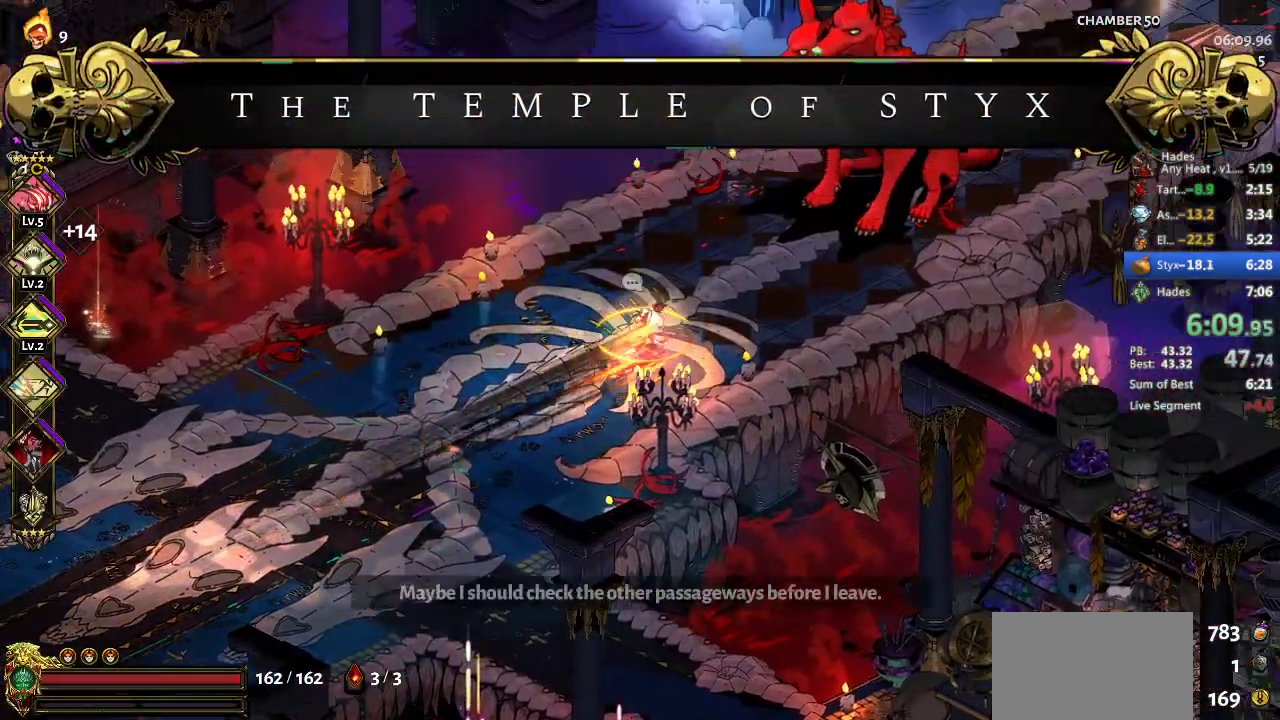
{"buttons": [], "left_stick": "up-right", "events": [[233, "R1", "down"], [500, "R1", "up"]]}
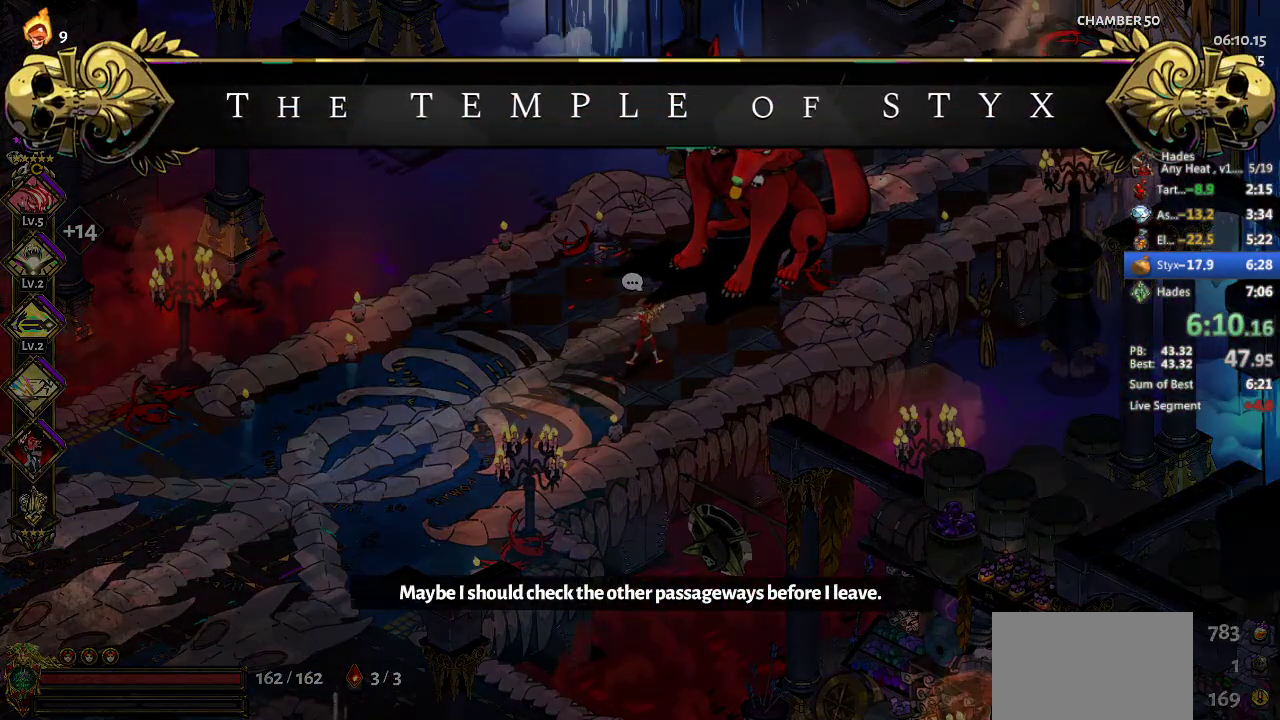
{"buttons": ["A"], "left_stick": "up-right", "events": [[167, "left_stick", "center"], [467, "A", "down"], [500, "left_stick", "up-right"]]}
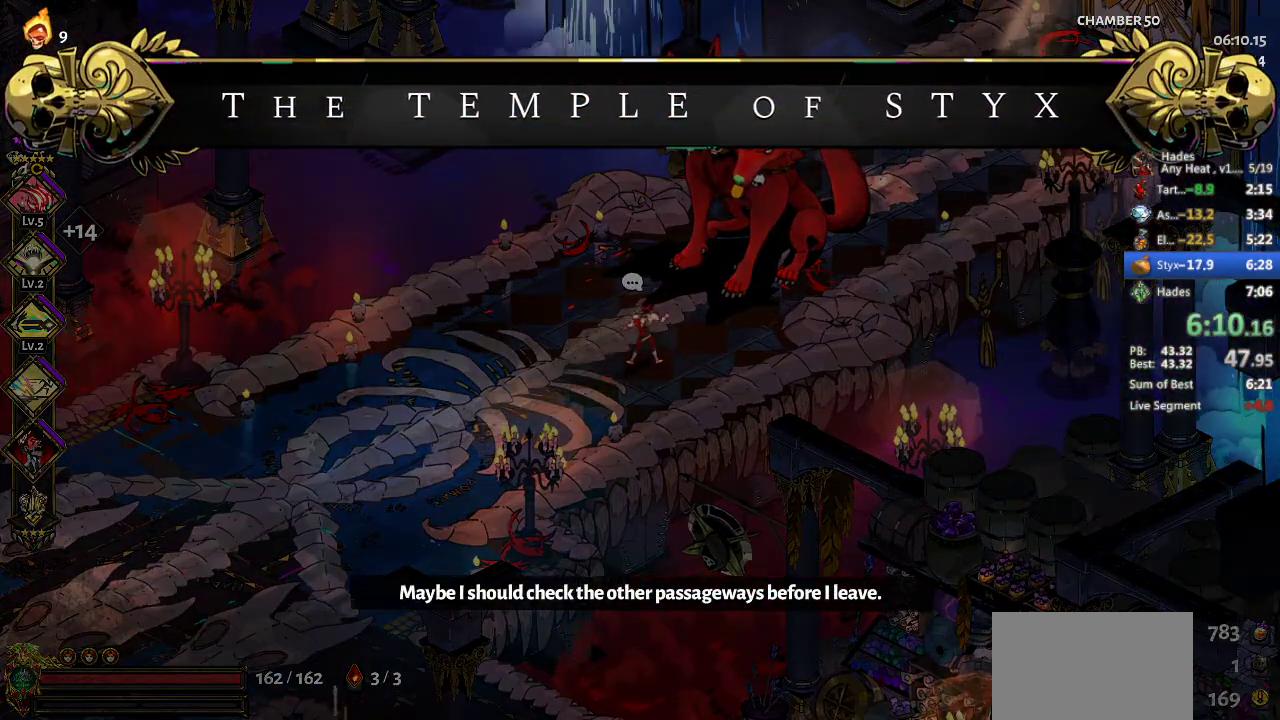
{"buttons": [], "left_stick": "up-right", "events": [[33, "A", "up"], [267, "A", "down"], [333, "A", "up"], [400, "A", "down"], [500, "A", "up"]]}